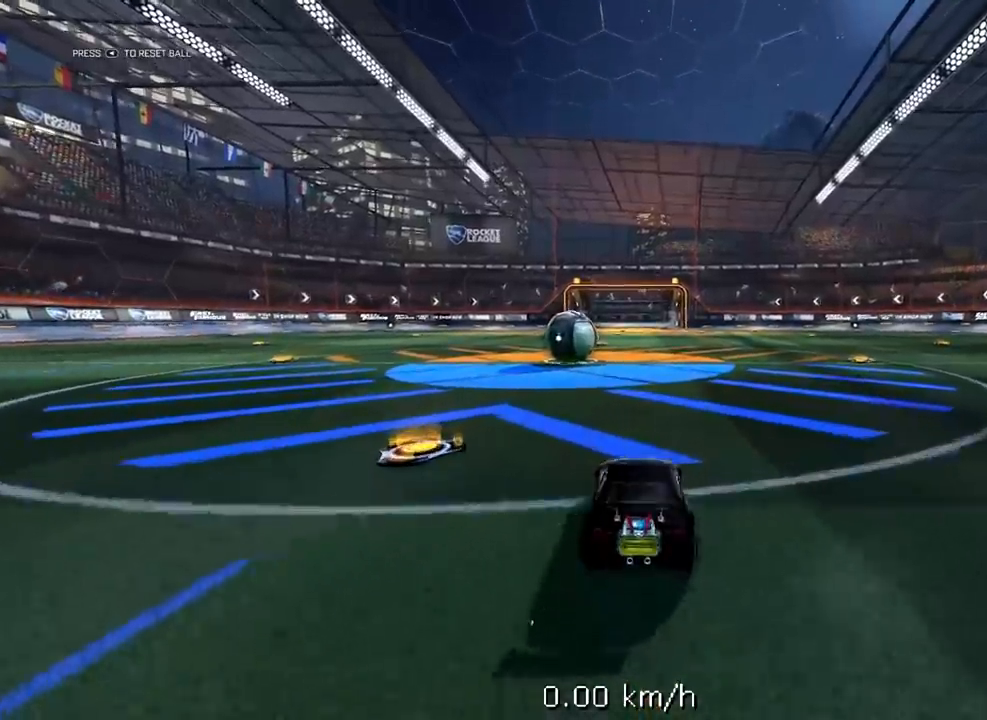
Gameplay with a controller (Xbox layout); each line is a JSON object with the inputs held at the frame after it. "events" lists button and stick changes between this image and that frame as [ms after this image, input, new state], when the widget could be followed in between.
{"buttons": ["A", "R2"], "left_stick": "down", "right_stick": "center", "events": [[317, "R2", "down"], [467, "A", "down"], [467, "left_stick", "down"]]}
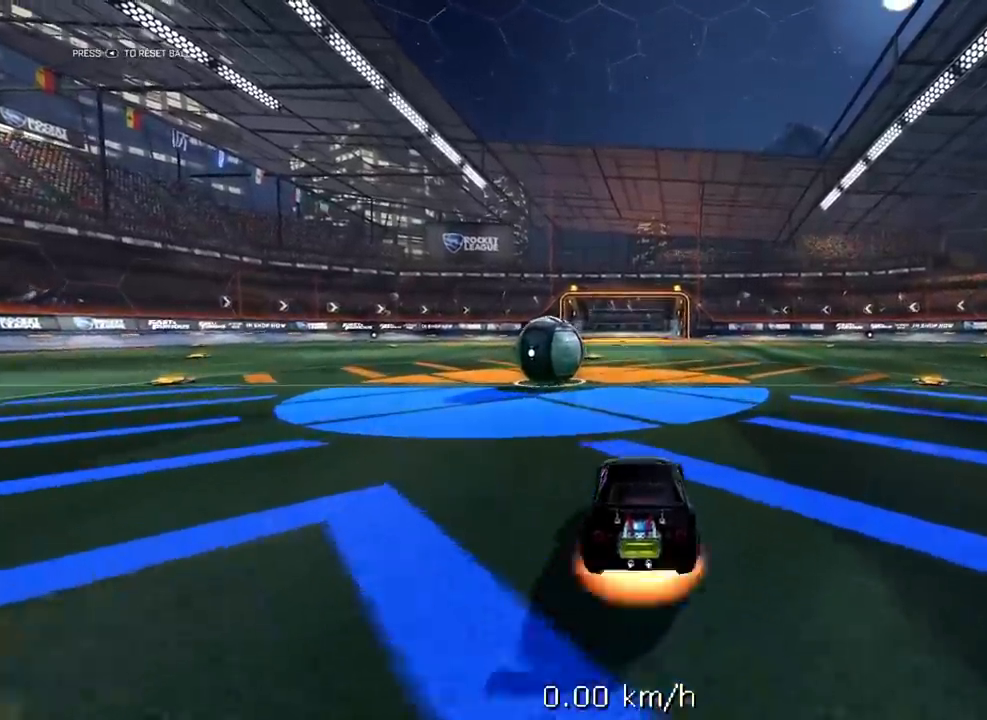
{"buttons": ["A"], "left_stick": "down", "right_stick": "center", "events": [[133, "R2", "up"]]}
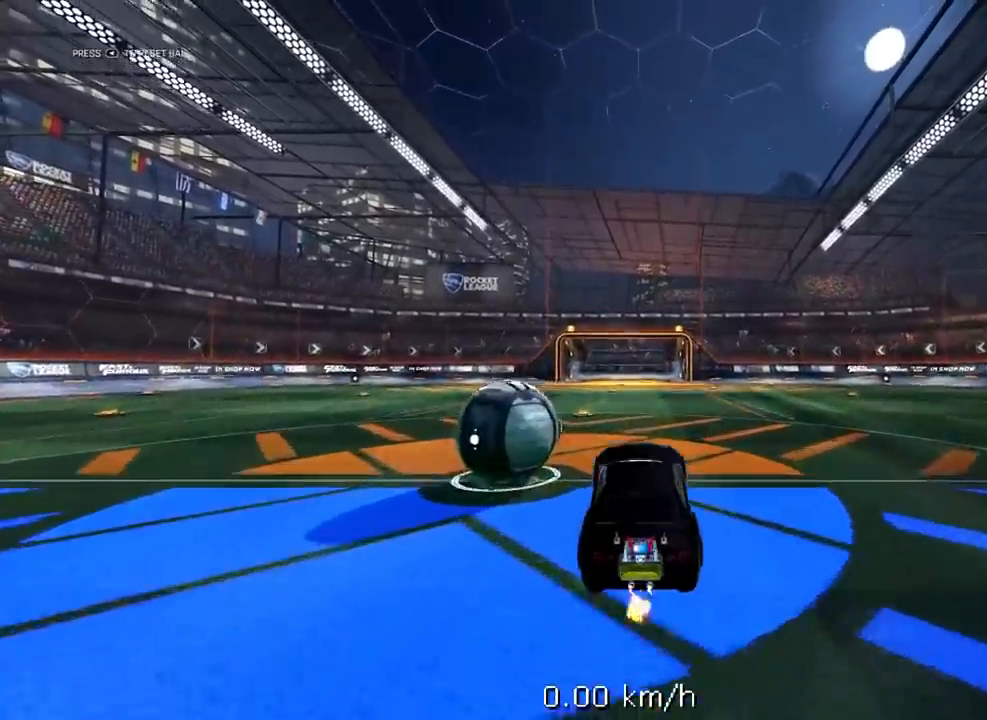
{"buttons": [], "left_stick": "down", "right_stick": "center", "events": [[450, "A", "up"]]}
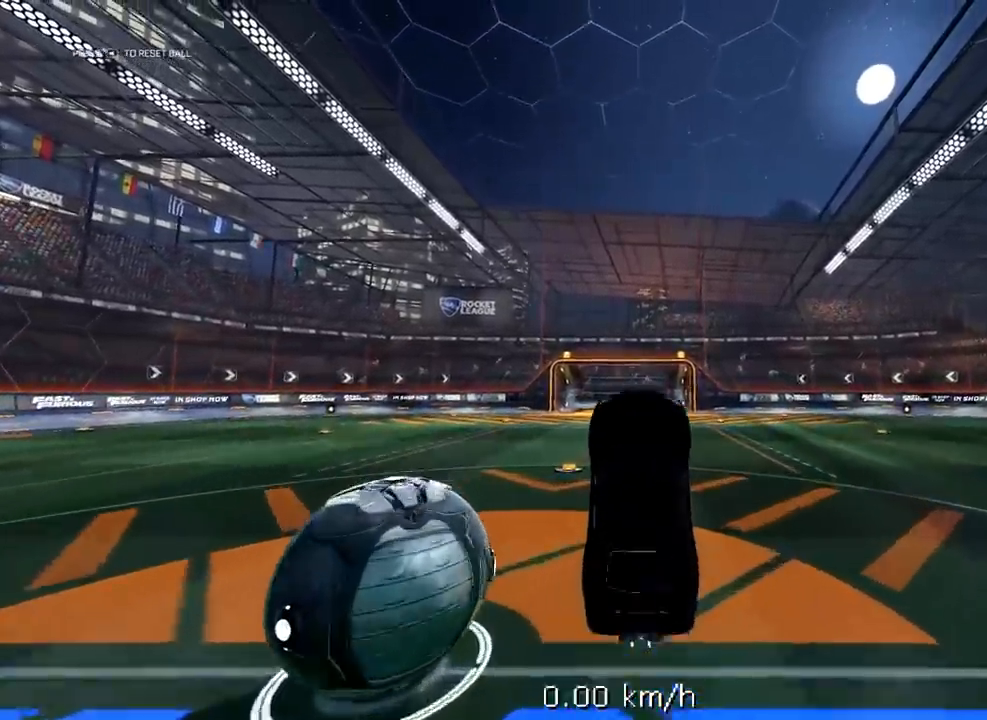
{"buttons": ["A", "R1"], "left_stick": "up", "right_stick": "center", "events": [[183, "A", "down"], [400, "R1", "down"], [467, "left_stick", "up"]]}
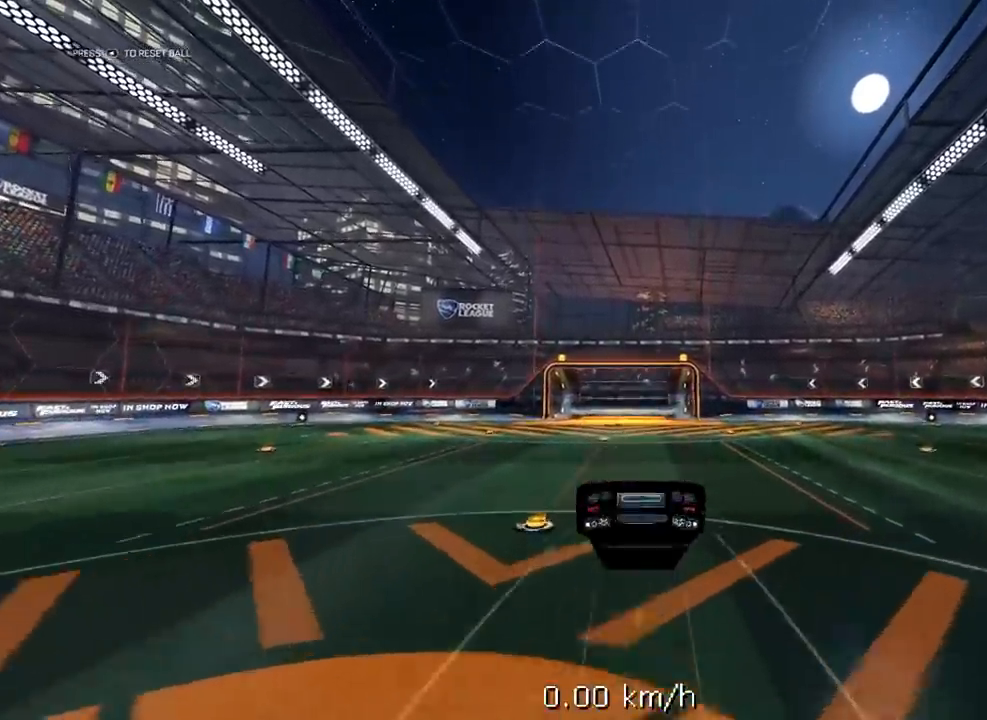
{"buttons": ["R1", "L3"], "left_stick": "up", "right_stick": "center", "events": [[33, "L3", "down"], [150, "A", "up"]]}
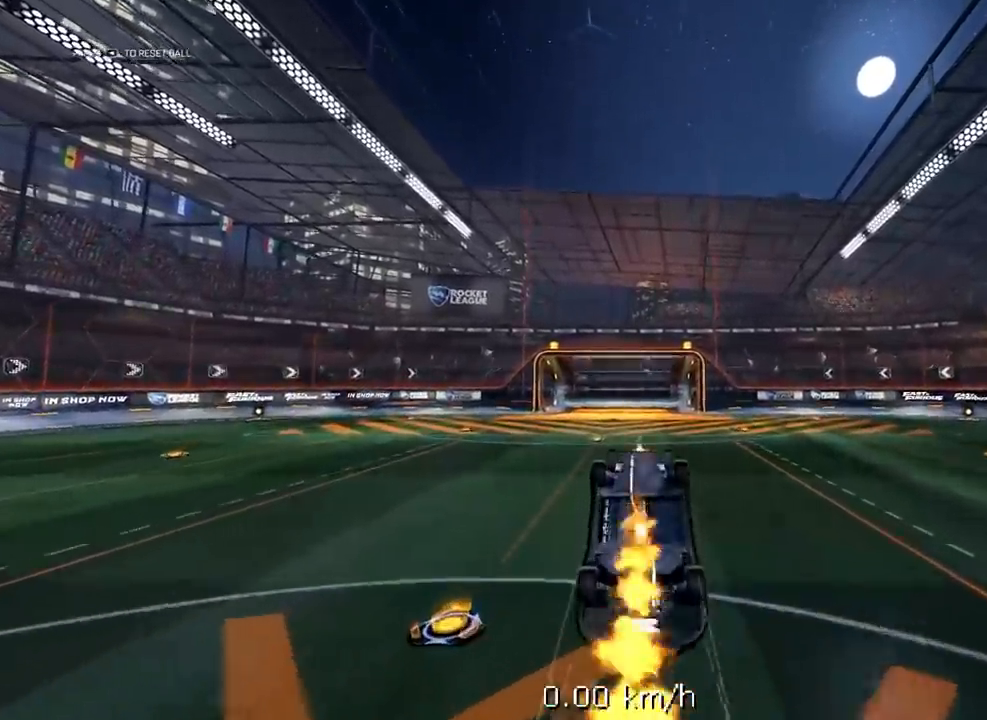
{"buttons": ["R1"], "left_stick": "down", "right_stick": "center", "events": [[267, "L3", "up"], [350, "left_stick", "down"]]}
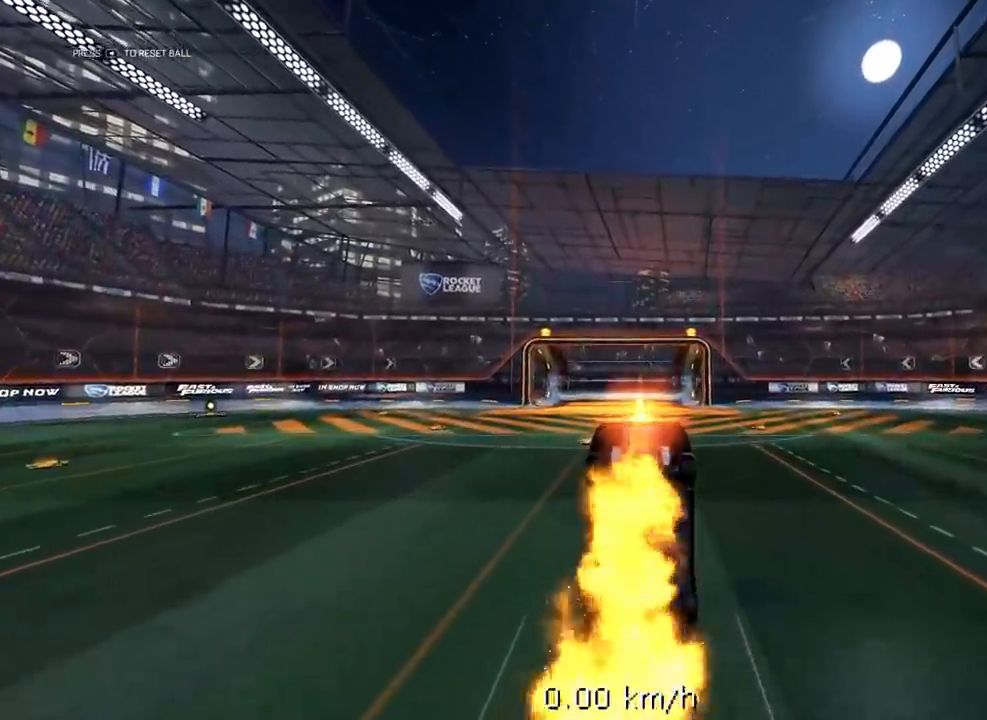
{"buttons": ["R1", "R2", "L3"], "left_stick": "down", "right_stick": "center", "events": [[17, "R2", "down"], [50, "L3", "down"]]}
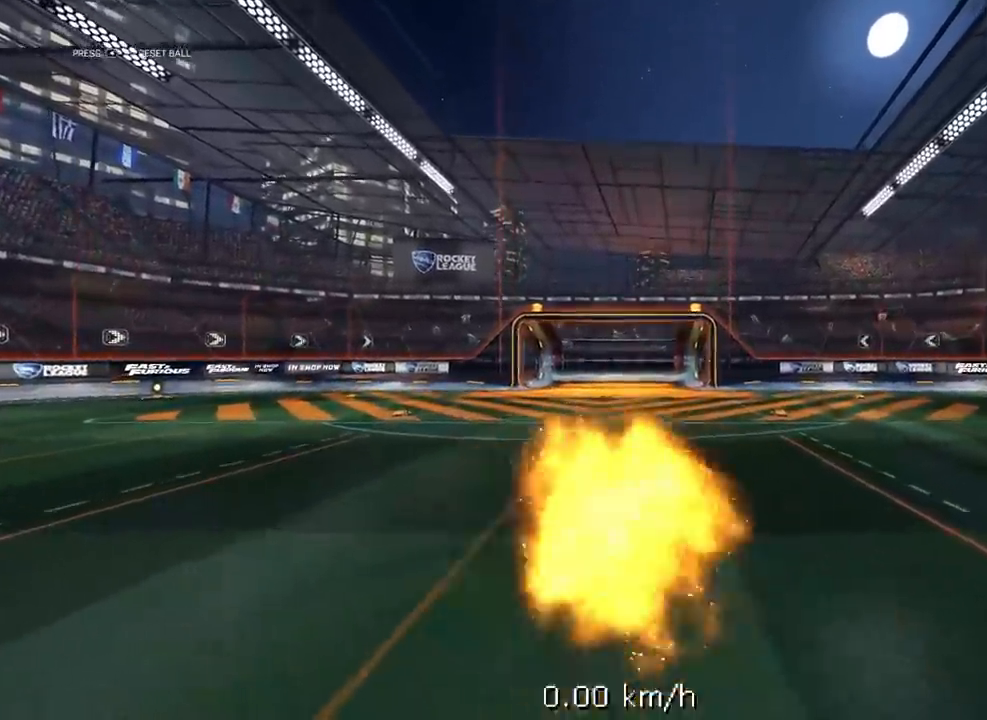
{"buttons": ["R1", "R2"], "left_stick": "center", "right_stick": "center", "events": [[183, "L3", "up"], [283, "left_stick", "down-right"], [433, "left_stick", "center"]]}
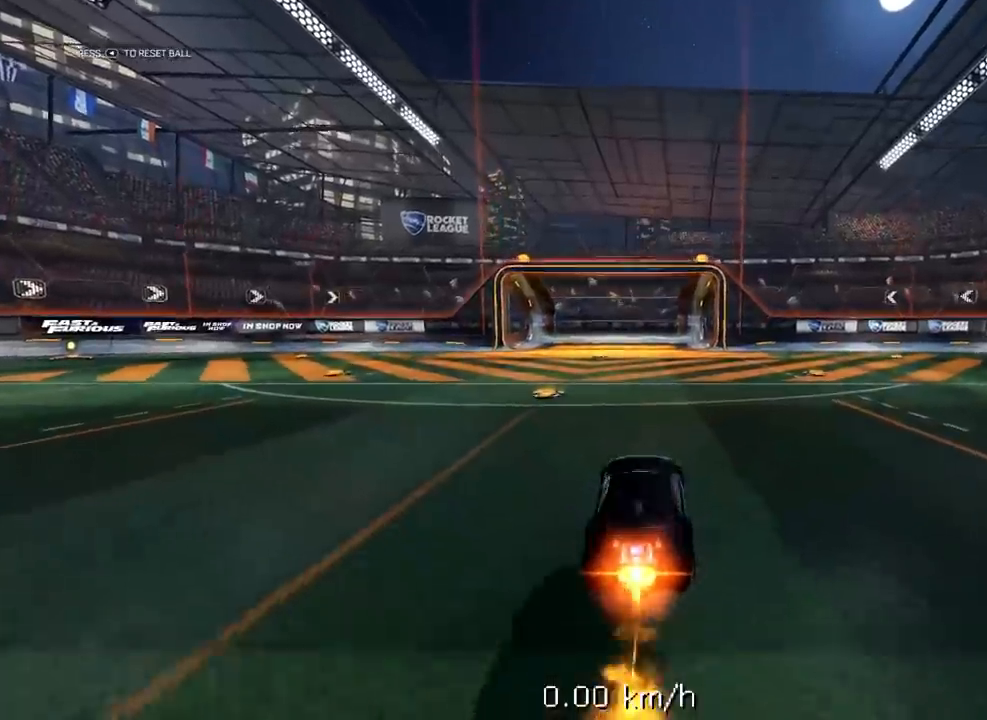
{"buttons": ["R2"], "left_stick": "center", "right_stick": "center", "events": [[450, "R1", "up"]]}
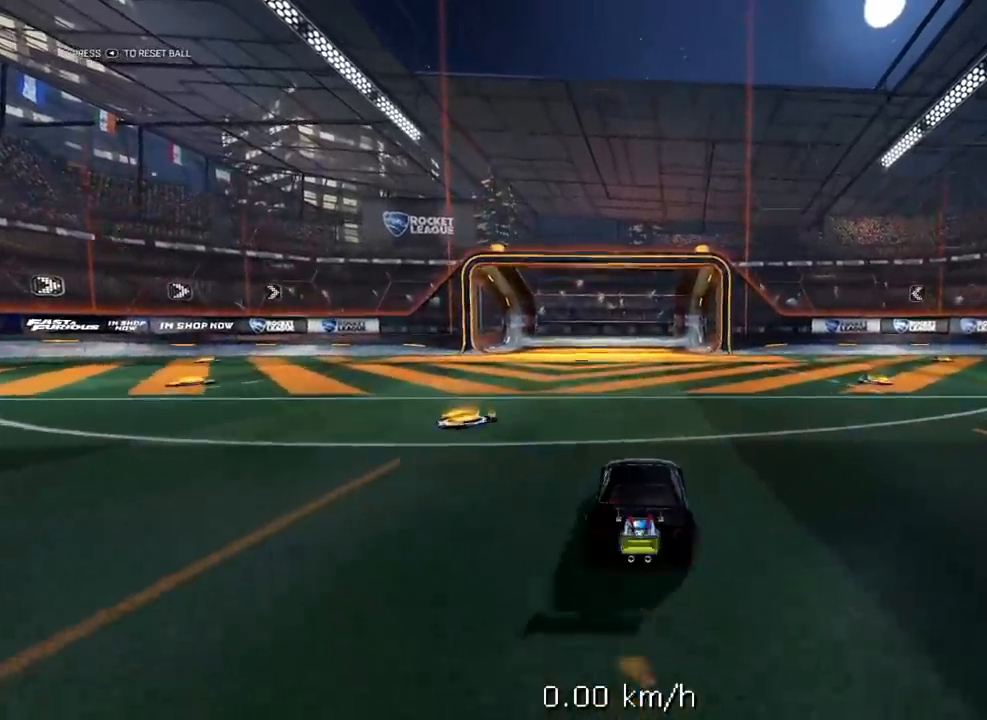
{"buttons": ["SELECT"], "left_stick": "center", "right_stick": "center", "events": [[33, "R2", "up"], [483, "SELECT", "down"]]}
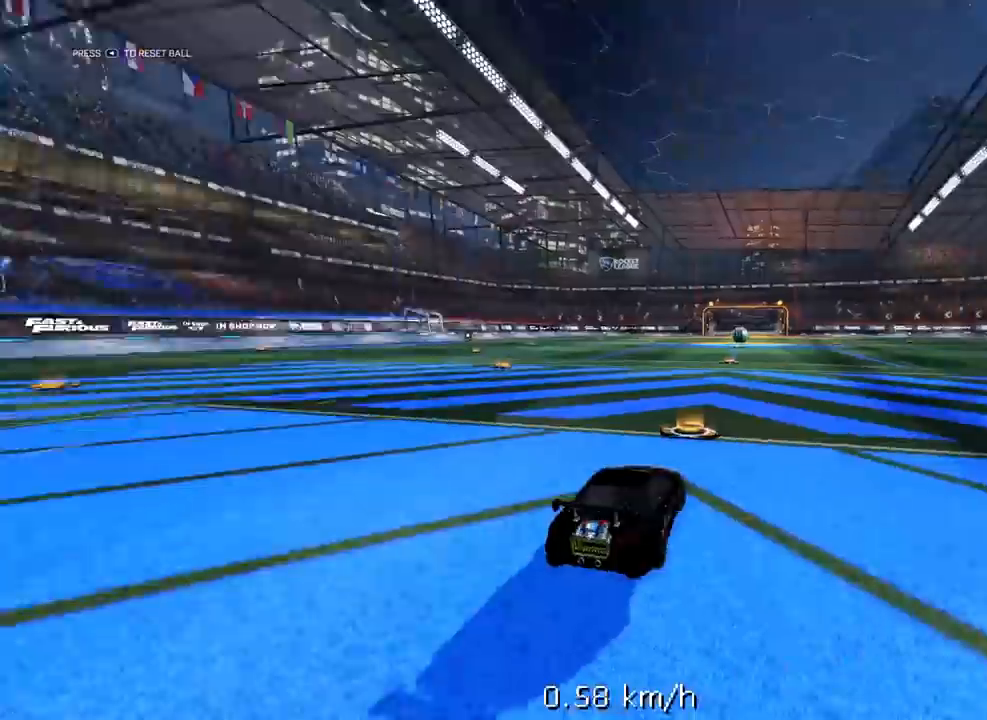
{"buttons": ["R1", "R2"], "left_stick": "center", "right_stick": "center", "events": [[17, "R2", "down"], [233, "SELECT", "up"], [267, "R1", "down"]]}
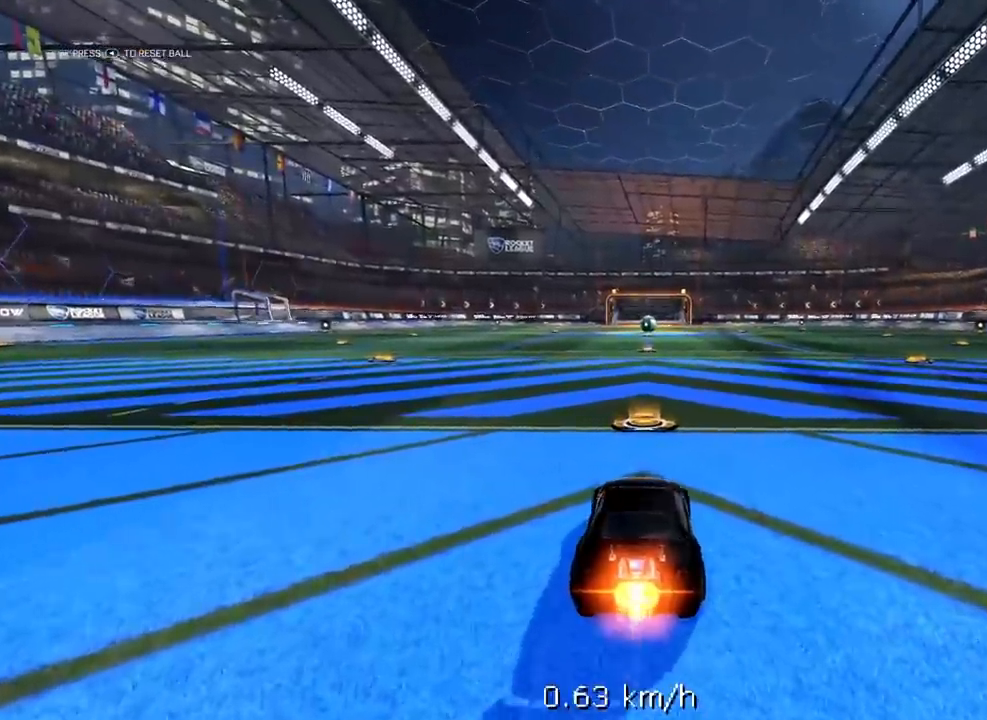
{"buttons": ["R1", "R2"], "left_stick": "center", "right_stick": "center", "events": []}
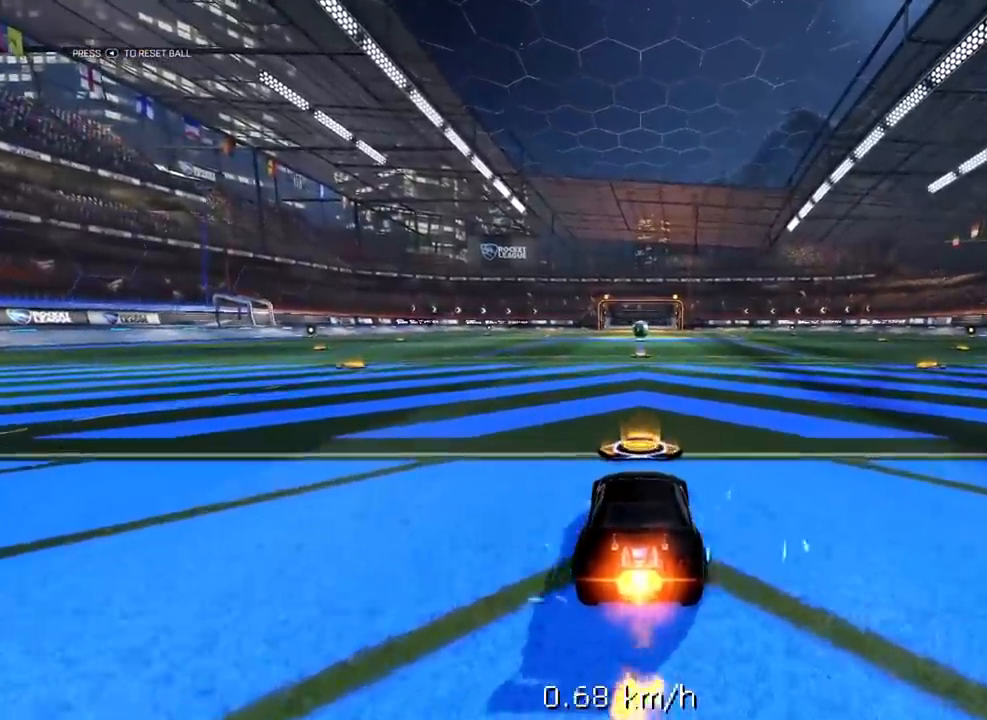
{"buttons": [], "left_stick": "center", "right_stick": "center", "events": [[200, "R1", "up"], [250, "R2", "up"]]}
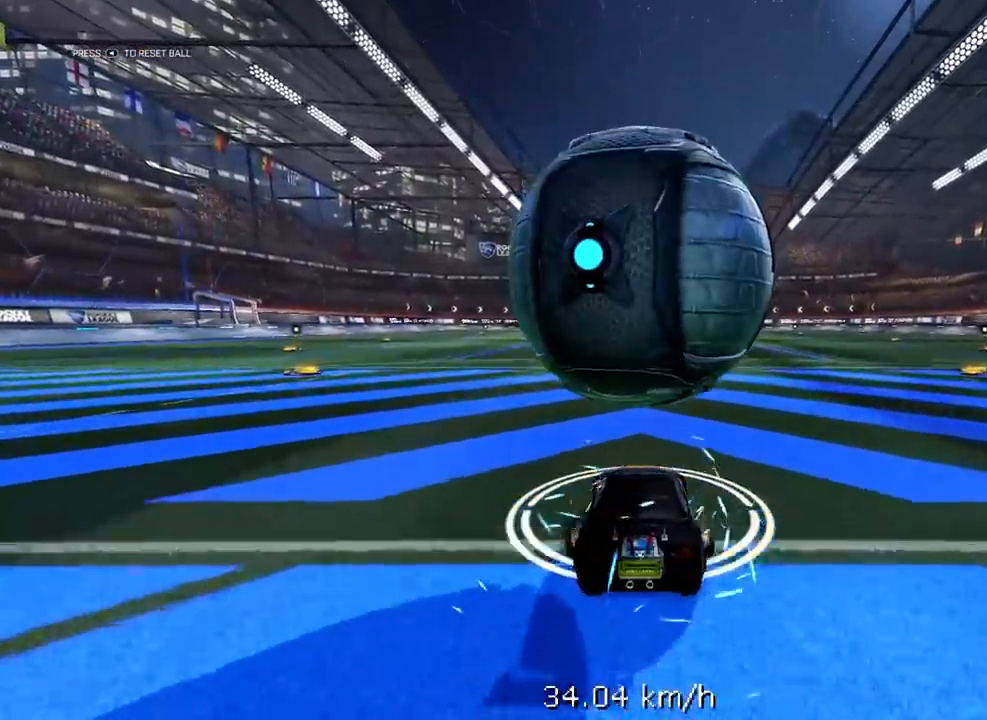
{"buttons": ["A", "R1", "R2"], "left_stick": "down", "right_stick": "center", "events": [[383, "R2", "down"], [417, "R1", "down"], [450, "A", "down"], [450, "left_stick", "down"]]}
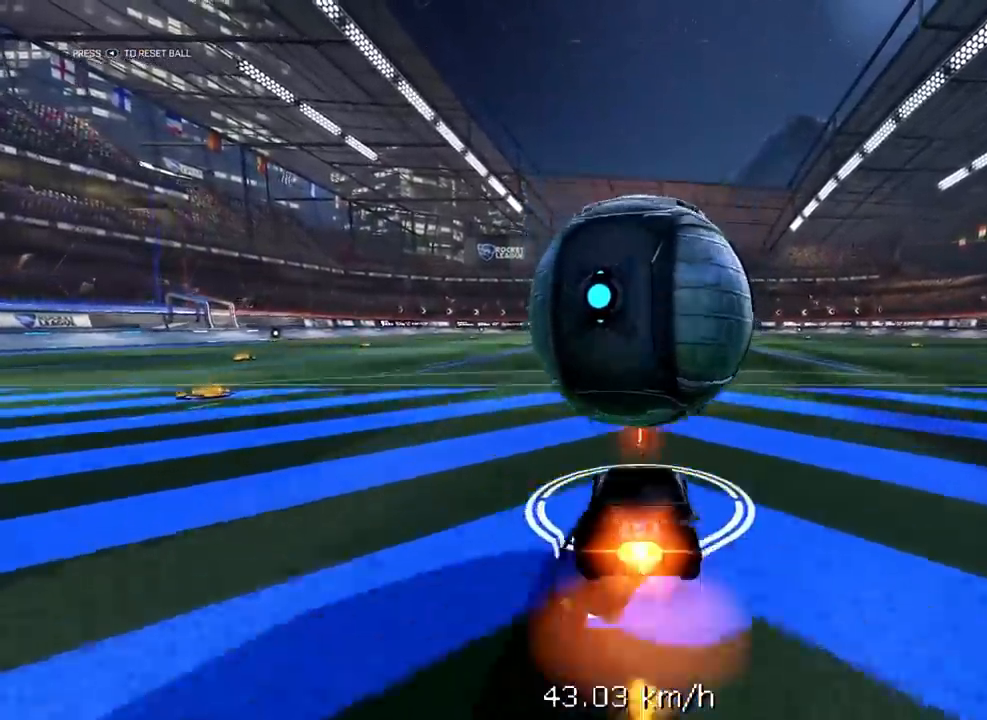
{"buttons": [], "left_stick": "down", "right_stick": "center", "events": [[317, "A", "up"], [350, "R1", "up"], [350, "R2", "up"]]}
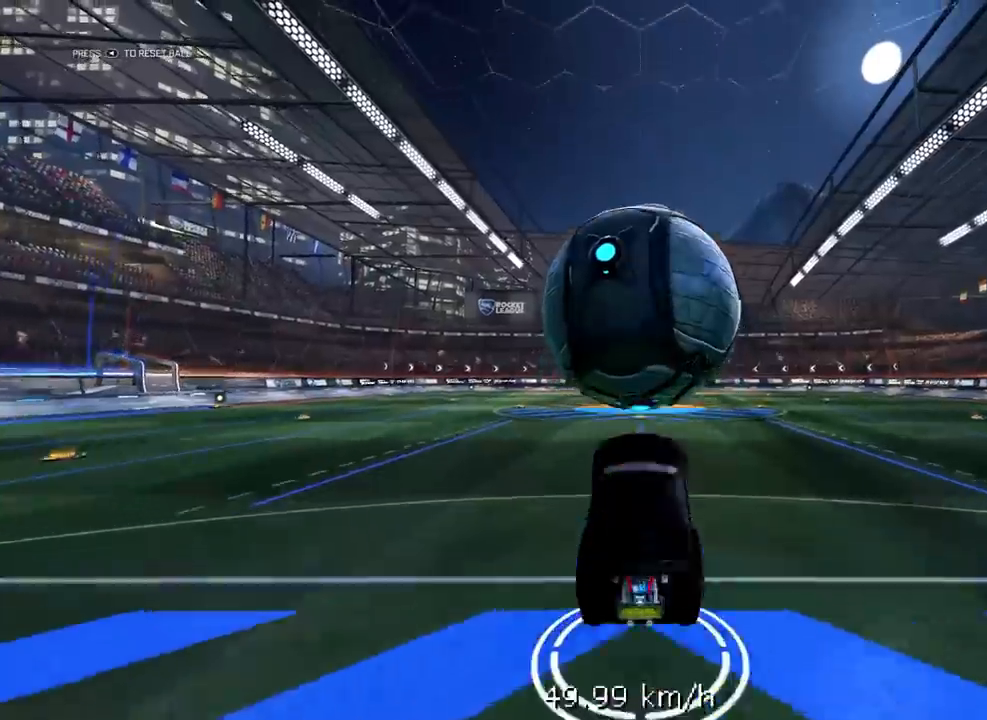
{"buttons": ["R1", "R2"], "left_stick": "down", "right_stick": "center", "events": [[50, "L2", "down"], [117, "R1", "down"], [117, "R2", "down"], [150, "L2", "up"], [267, "R1", "up"], [333, "R1", "down"]]}
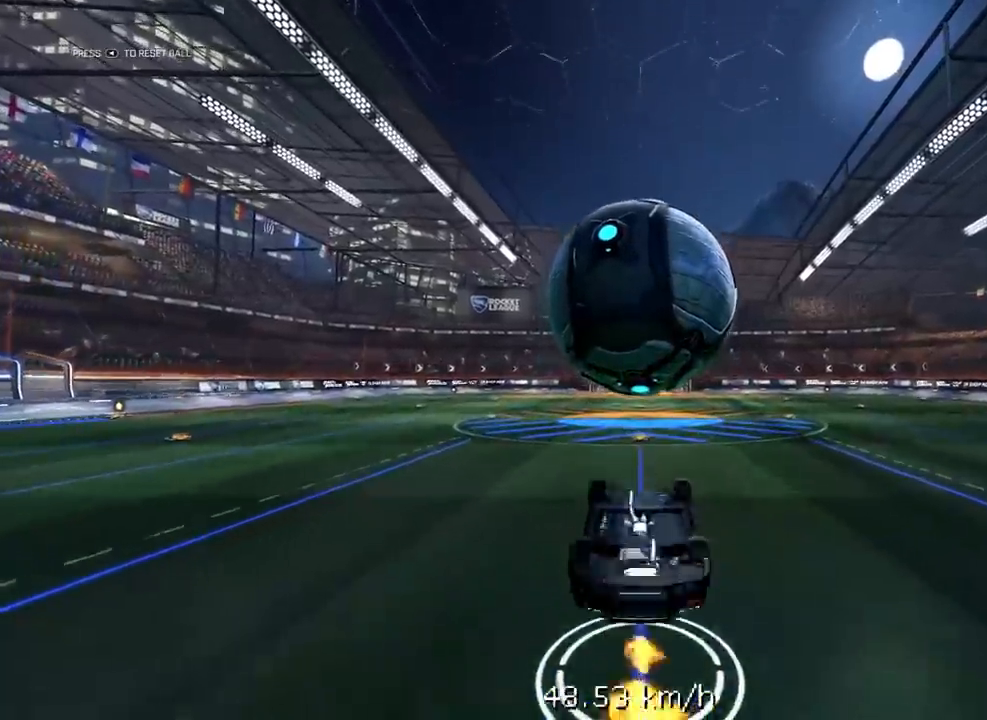
{"buttons": ["R1", "R2", "L3"], "left_stick": "up", "right_stick": "center", "events": [[50, "R2", "up"], [100, "R1", "up"], [133, "A", "down"], [200, "left_stick", "up"], [217, "L3", "down"], [267, "R2", "down"], [283, "R1", "down"], [300, "A", "up"]]}
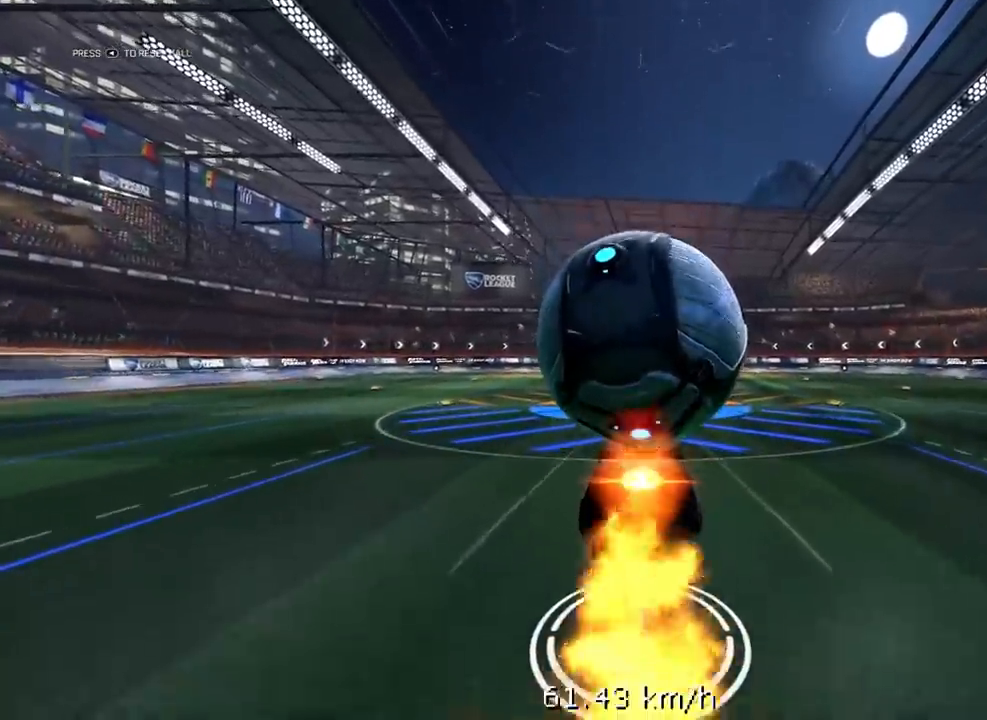
{"buttons": ["Y", "L1", "R1", "R2", "L3"], "left_stick": "up", "right_stick": "center", "events": [[33, "L3", "up"], [67, "left_stick", "center"], [267, "left_stick", "up-right"], [317, "L1", "down"], [383, "left_stick", "up"], [400, "L3", "down"], [400, "Y", "down"]]}
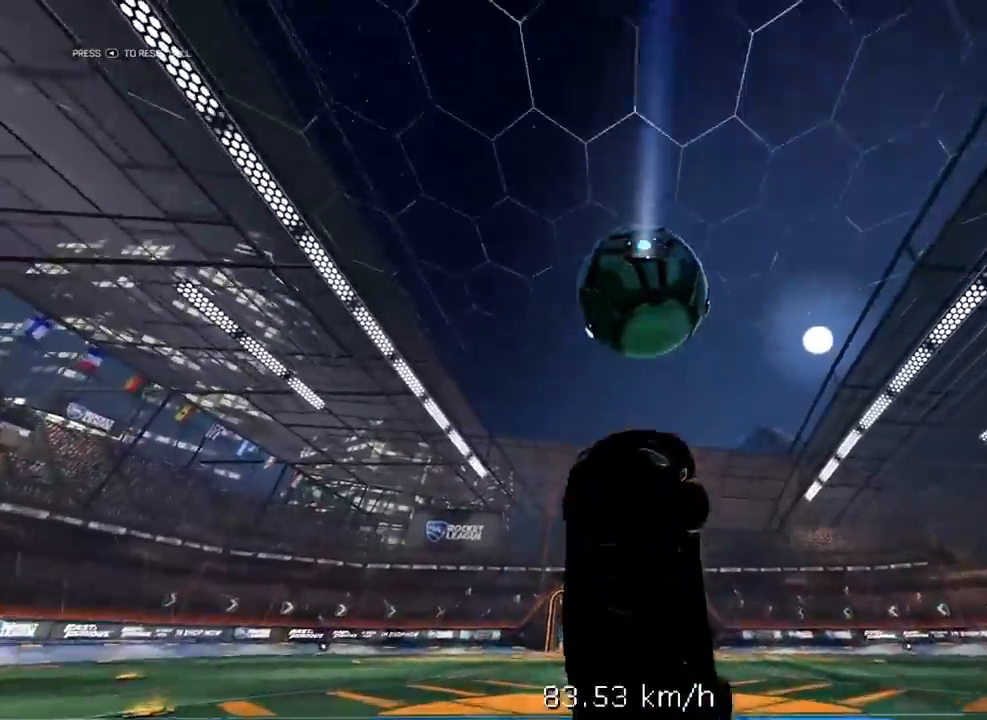
{"buttons": ["R2"], "left_stick": "center", "right_stick": "center", "events": [[33, "Y", "up"], [33, "left_stick", "up-left"], [150, "L3", "up"], [183, "L1", "up"], [217, "left_stick", "center"], [250, "R1", "up"], [250, "R2", "up"], [367, "left_stick", "up-right"], [450, "R2", "down"], [450, "left_stick", "center"]]}
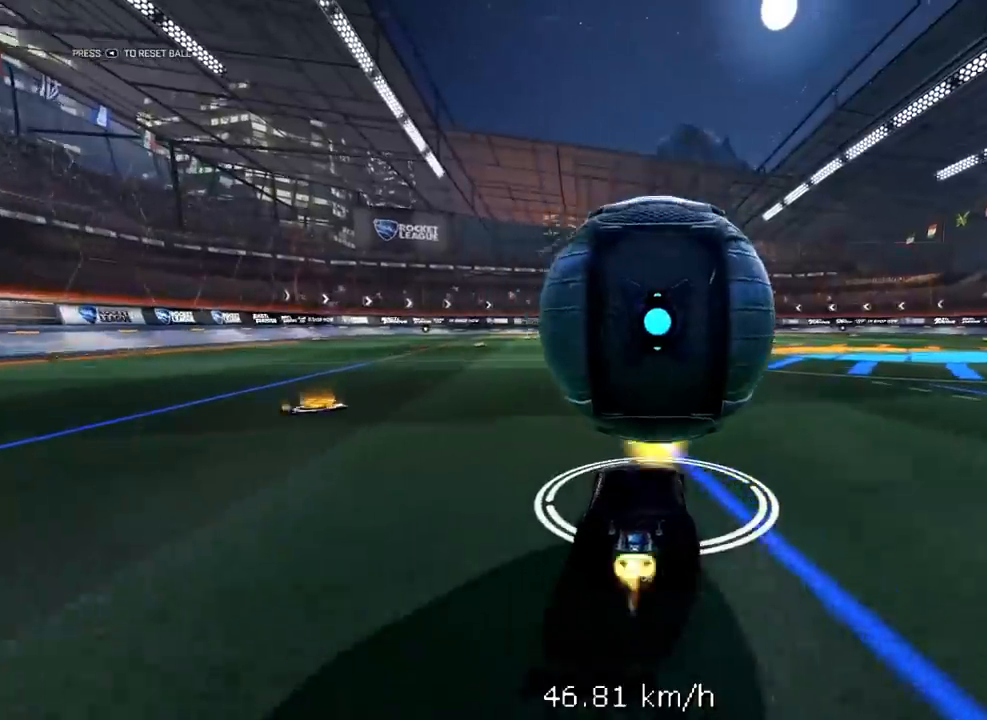
{"buttons": ["A", "L2"], "left_stick": "down", "right_stick": "center", "events": [[17, "R1", "down"], [150, "R1", "up"], [250, "R1", "down"], [367, "left_stick", "down-left"], [383, "A", "down"], [450, "L2", "down"], [450, "left_stick", "down"], [483, "R1", "up"], [483, "R2", "up"]]}
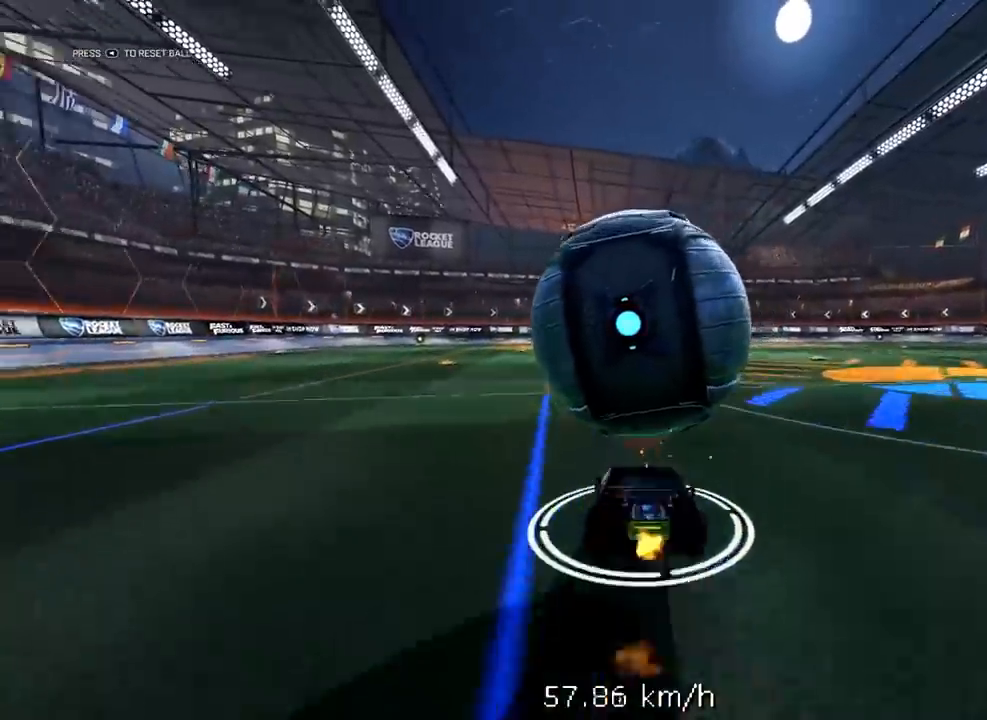
{"buttons": [], "left_stick": "down", "right_stick": "center", "events": [[100, "A", "up"], [417, "L2", "up"]]}
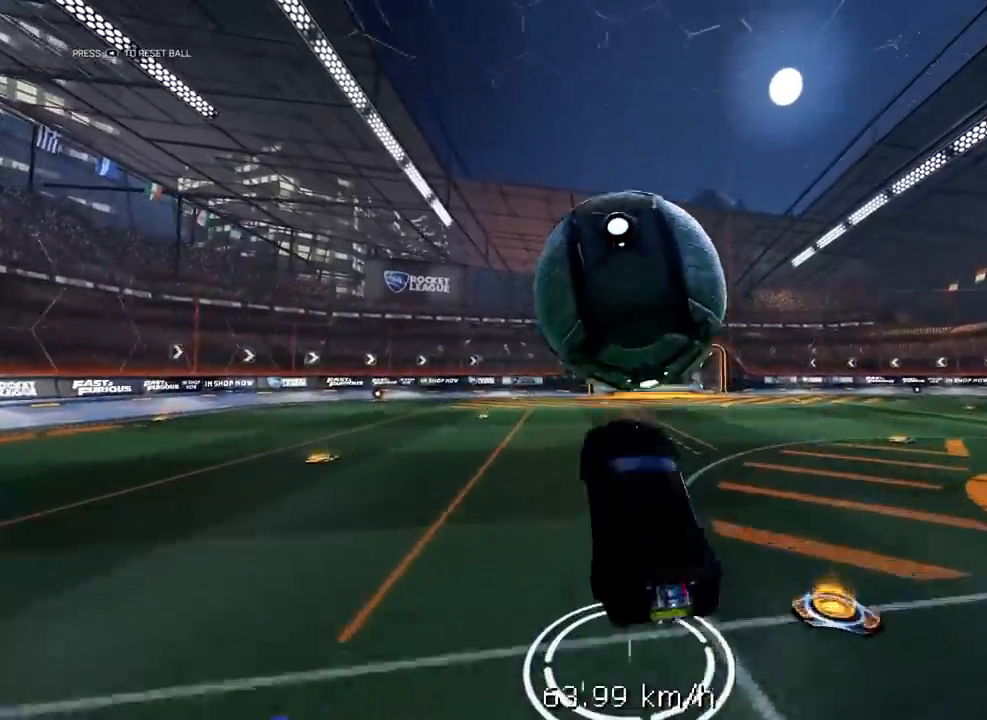
{"buttons": [], "left_stick": "down", "right_stick": "center", "events": [[17, "R2", "down"], [50, "R1", "down"], [450, "R2", "up"], [500, "R1", "up"]]}
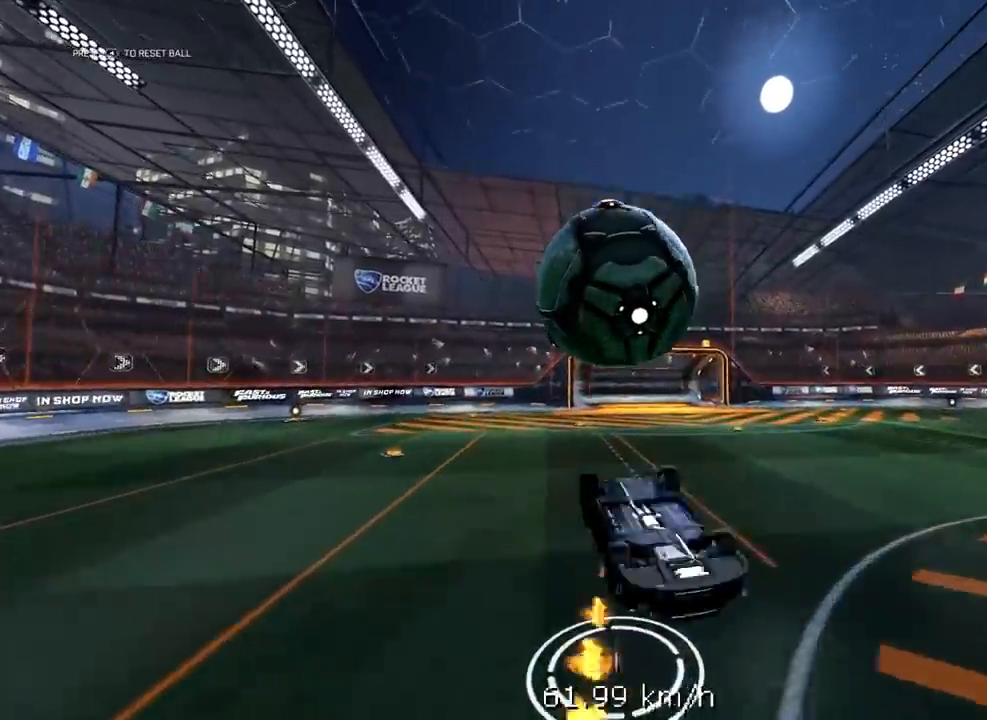
{"buttons": [], "left_stick": "up", "right_stick": "center", "events": [[67, "A", "down"], [117, "L3", "down"], [150, "left_stick", "up"], [233, "A", "up"], [500, "L3", "up"]]}
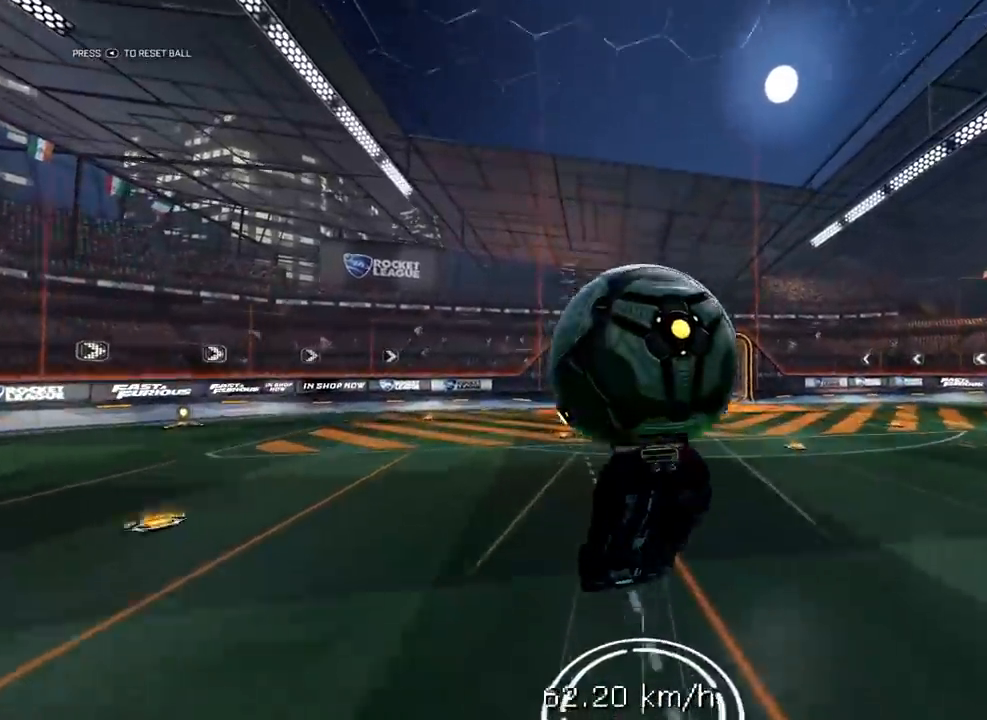
{"buttons": ["R1", "R2"], "left_stick": "up", "right_stick": "center", "events": [[17, "R1", "down"], [33, "R2", "down"], [33, "left_stick", "center"], [350, "left_stick", "up"]]}
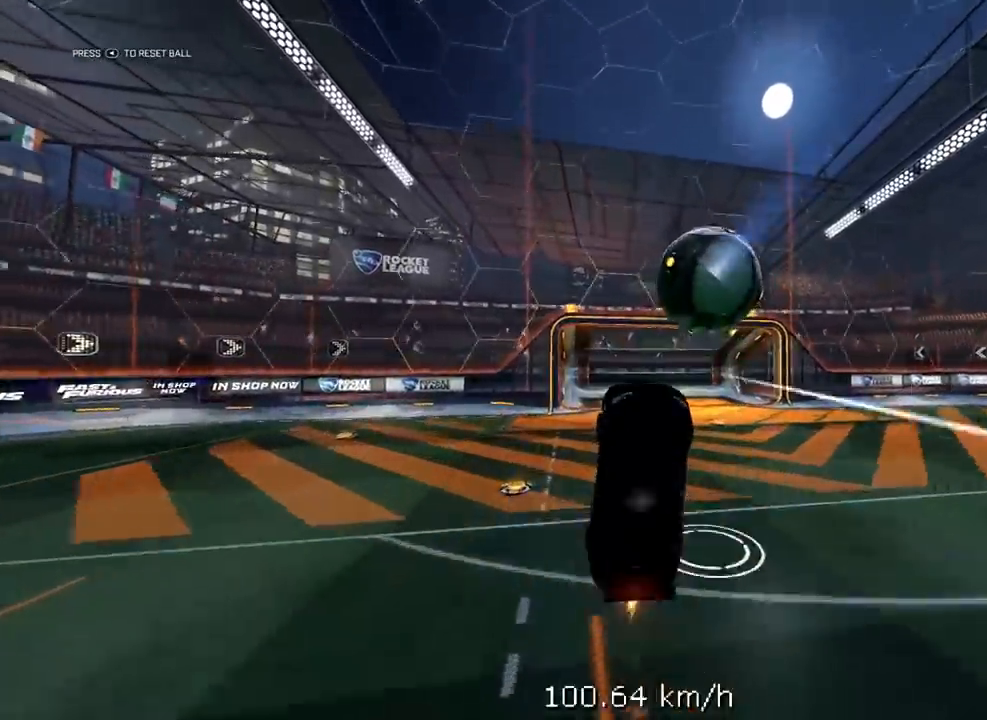
{"buttons": ["R1", "R2"], "left_stick": "up", "right_stick": "center", "events": []}